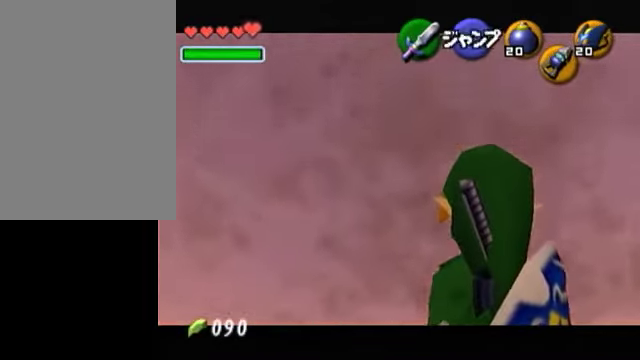
Gameplay with a controller (Nintendo layout); each line is a JSON object with the inputs held at the frame after it (dt_ms = milliseconds from this image to that frame). "events" lists button and stick changes between this image and that frame as [ms after this image, input, new state], when the widget could be followed in between. Not read: L3 R3.
{"dt_ms": 500, "buttons": [], "left_stick": "center", "right_stick": "center", "events": [[200, "Z", "down"], [250, "Z", "up"], [300, "Z", "down"], [400, "Z", "up"]]}
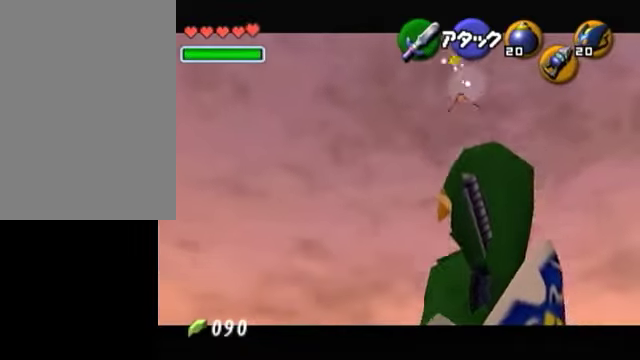
{"dt_ms": 500, "buttons": [], "left_stick": "center", "right_stick": "center", "events": [[50, "Z", "down"], [100, "Z", "up"]]}
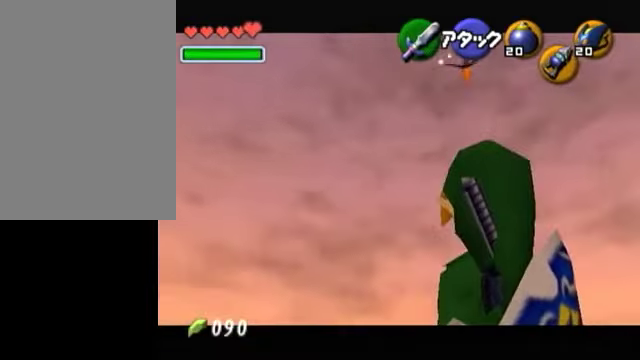
{"dt_ms": 1000, "buttons": ["R1"], "left_stick": "down", "right_stick": "center"}
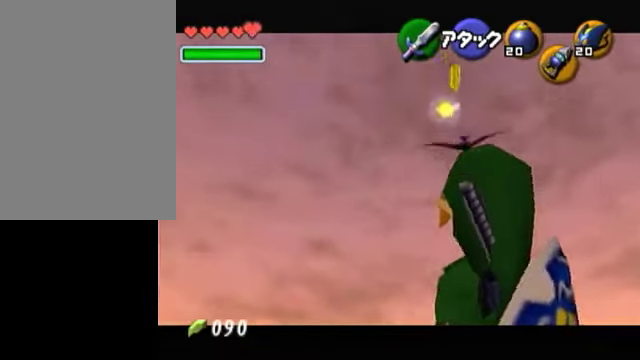
{"dt_ms": 500, "buttons": ["R1"], "left_stick": "center", "right_stick": "center", "events": [[50, "left_stick", "up"], [100, "left_stick", "center"]]}